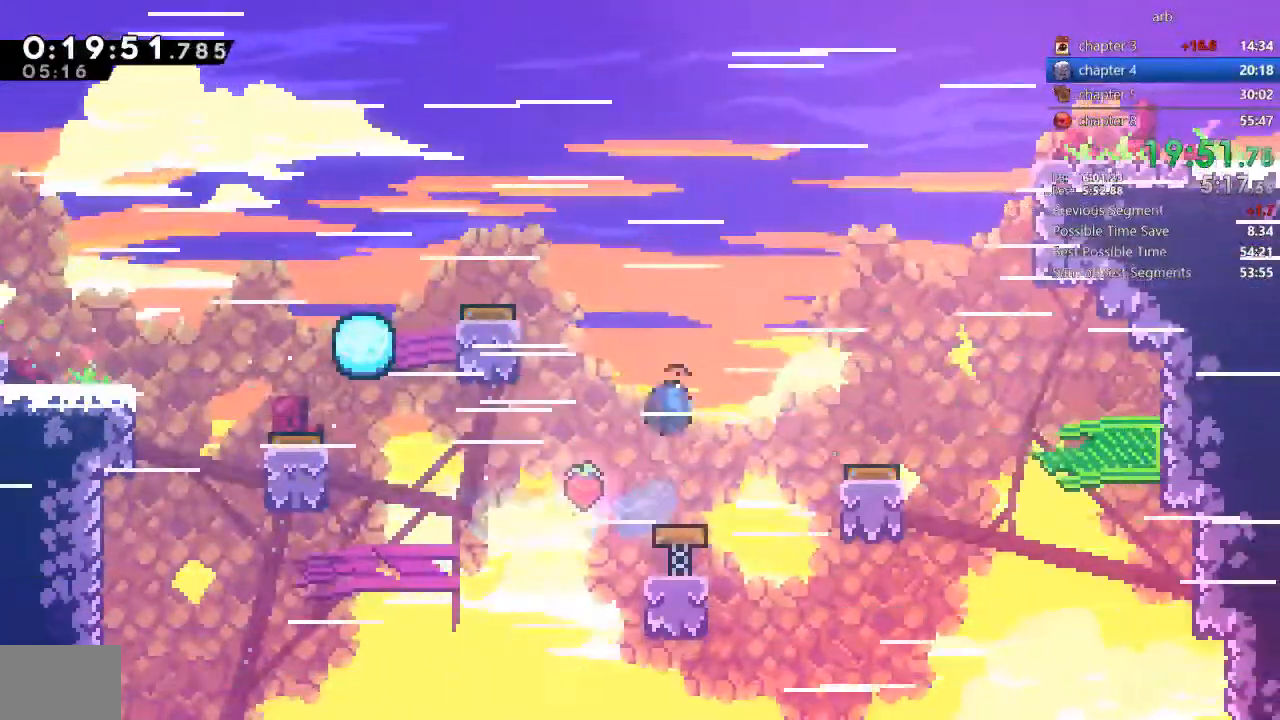
Gameplay with a controller (PlayStation layout); each line is a JSON object with the inputs held at the frame after it (dt_ms = milliseconds from this image to that frame). "events" lists button and stick changes between this image and that frame as [ms after this image, input, new state], when the widget could be followed in between. Not read: DPAD_RIGHT L3 R3.
{"dt_ms": 1000, "buttons": ["CROSS", "R2"]}
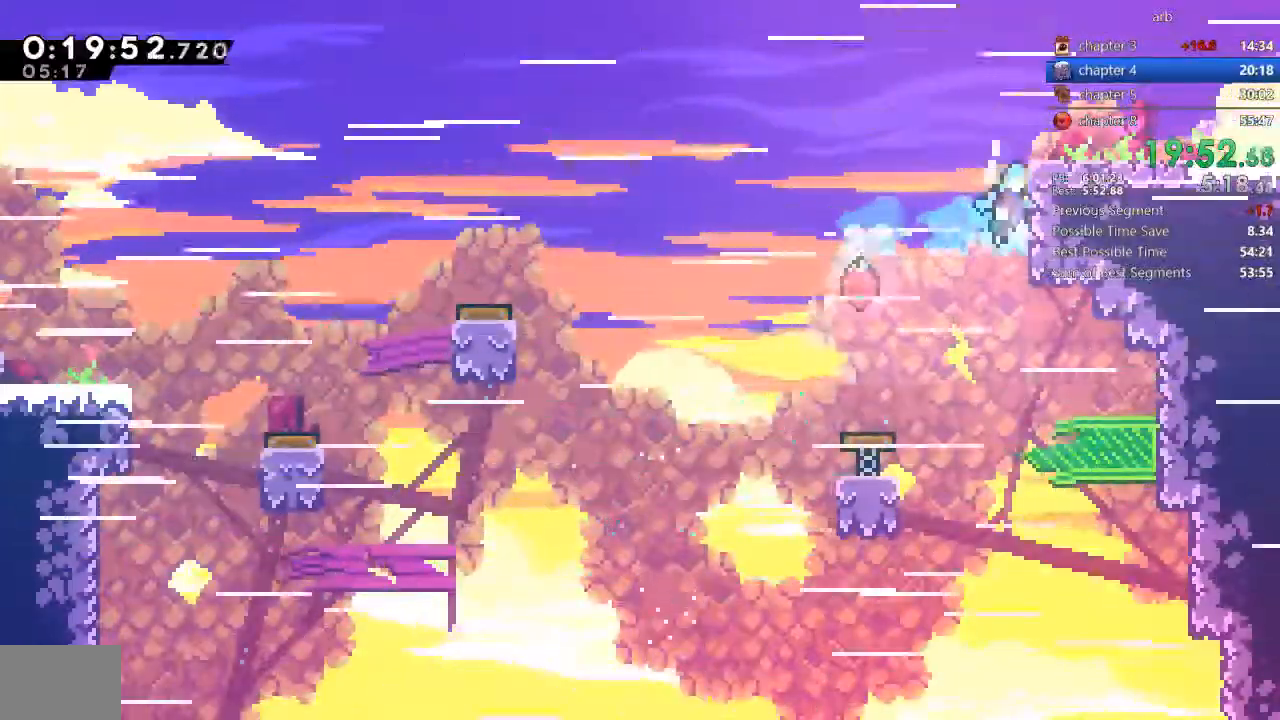
{"dt_ms": 500, "buttons": ["R2", "DPAD_UP"], "events": [[33, "DPAD_UP", "down"], [133, "CROSS", "up"]]}
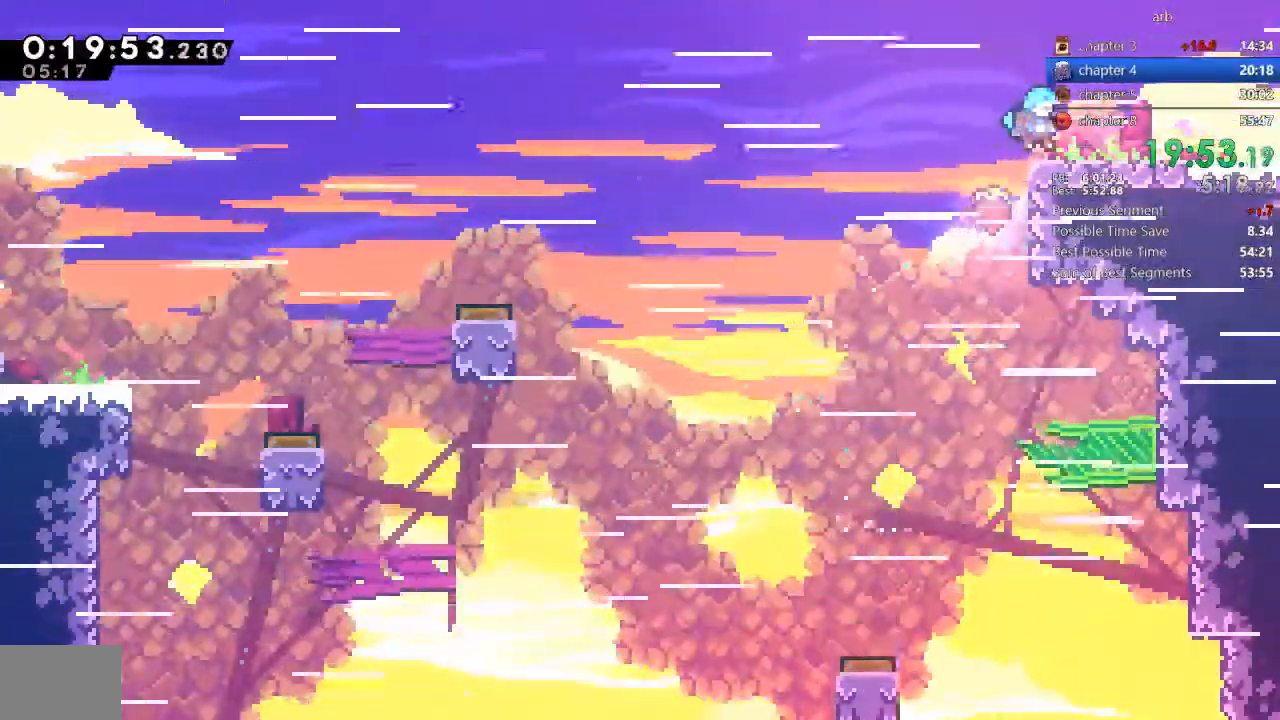
{"dt_ms": 1000, "buttons": ["DPAD_DOWN"]}
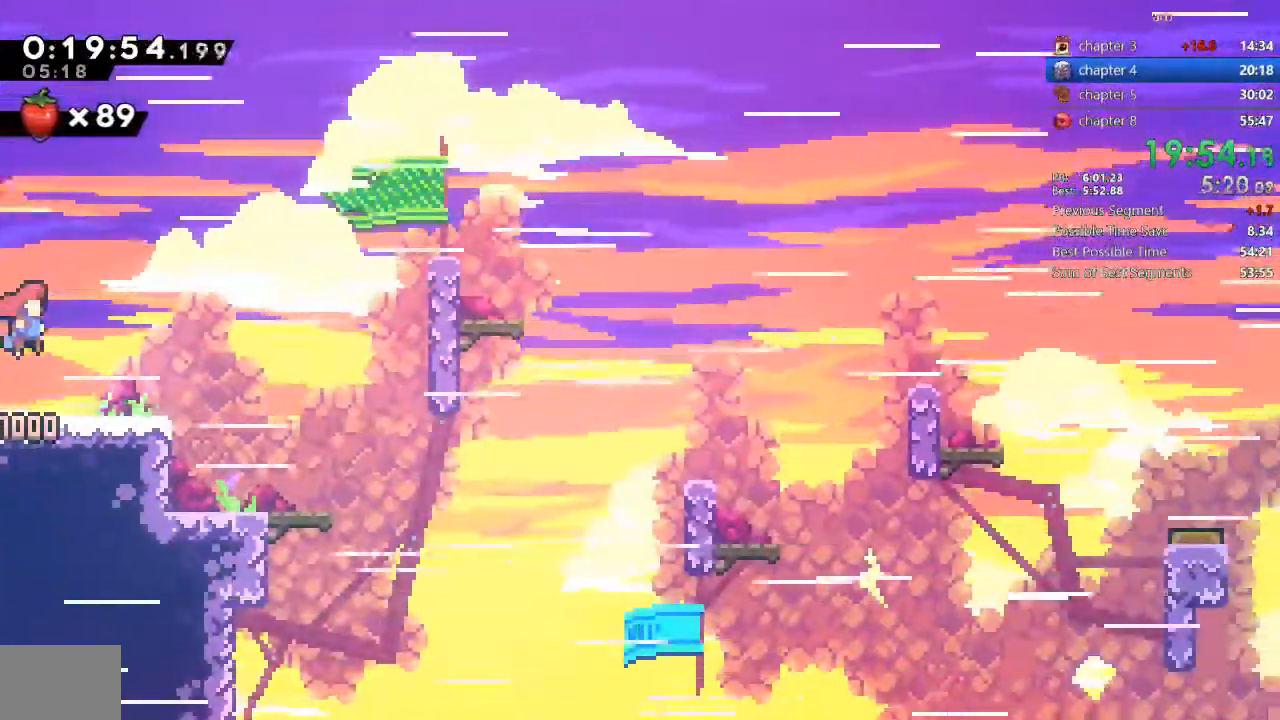
{"dt_ms": 500, "buttons": ["CROSS", "DPAD_UP"], "events": [[200, "SQUARE", "down"], [333, "SQUARE", "up"], [400, "DPAD_DOWN", "up"], [433, "CROSS", "down"], [467, "DPAD_UP", "down"]]}
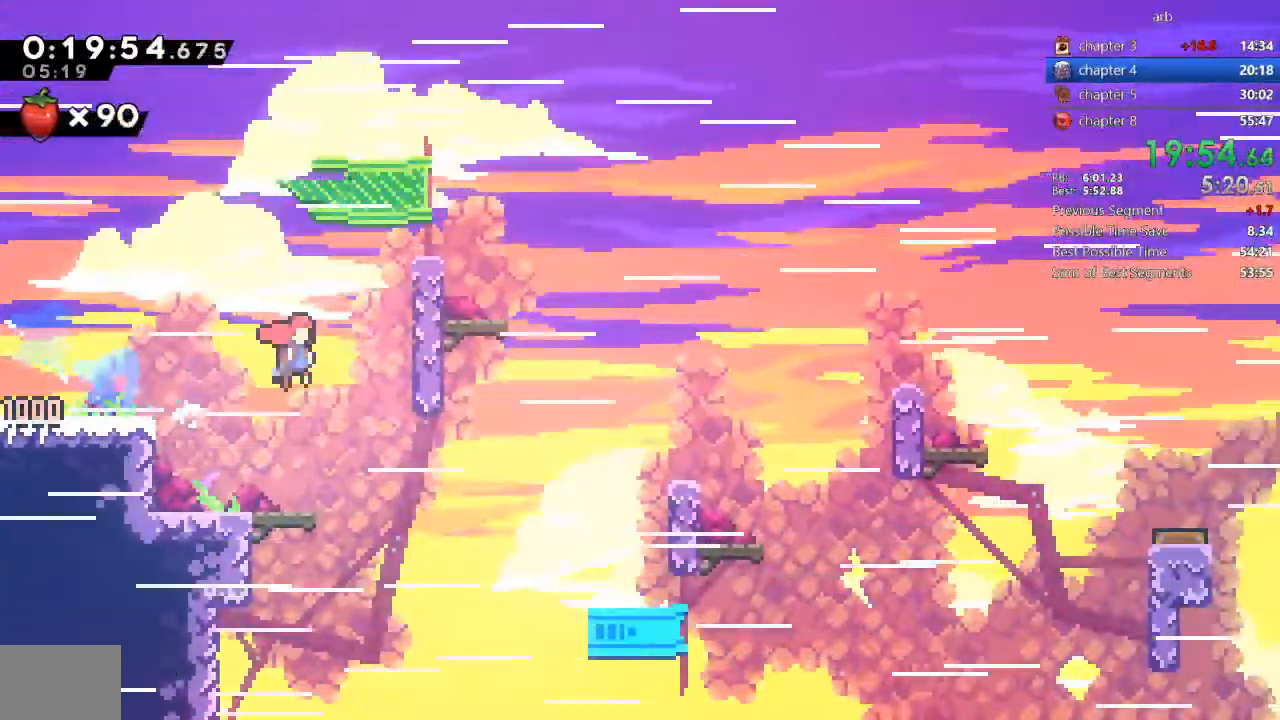
{"dt_ms": 500, "buttons": ["DPAD_UP"]}
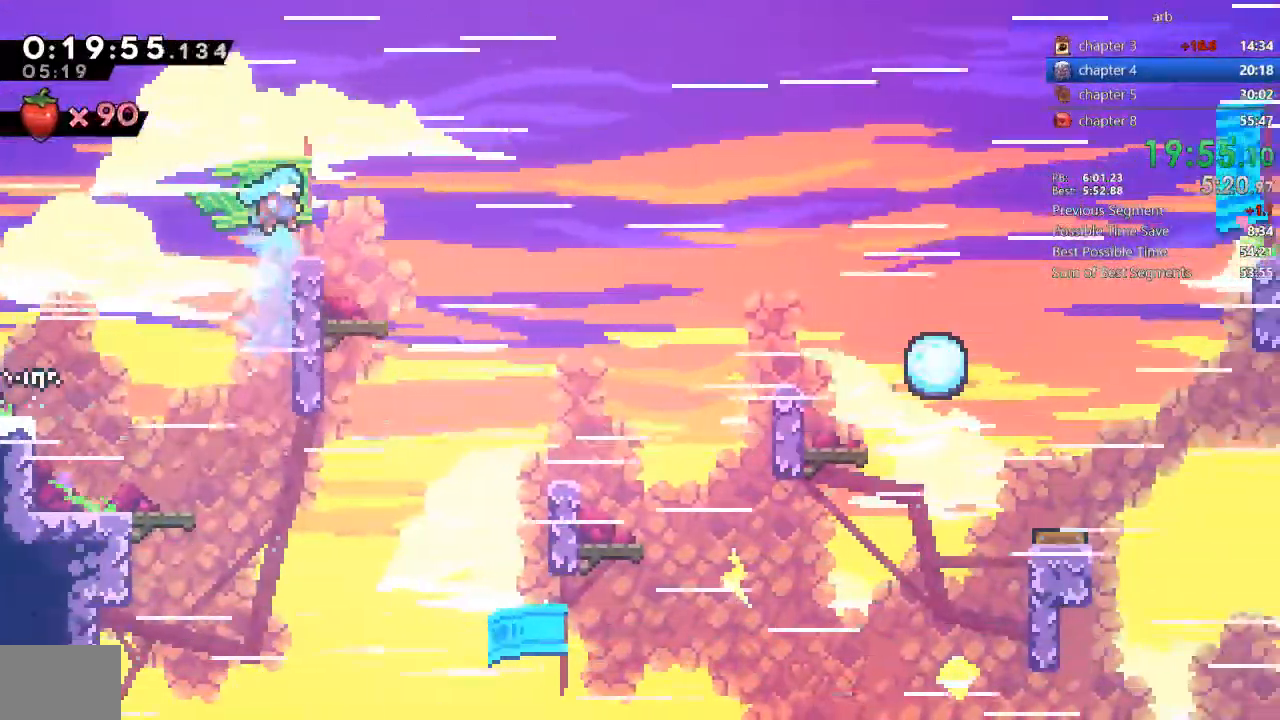
{"dt_ms": 500, "buttons": ["CROSS", "DPAD_DOWN"]}
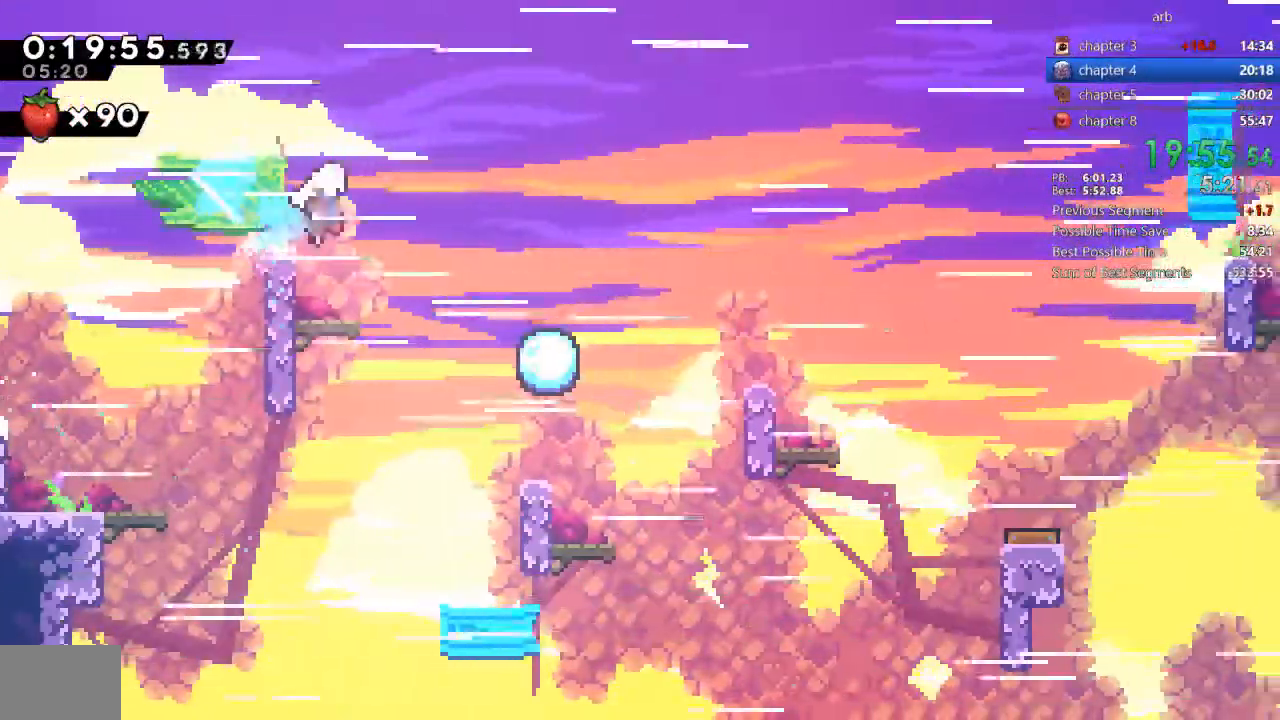
{"dt_ms": 500, "buttons": ["DPAD_DOWN"]}
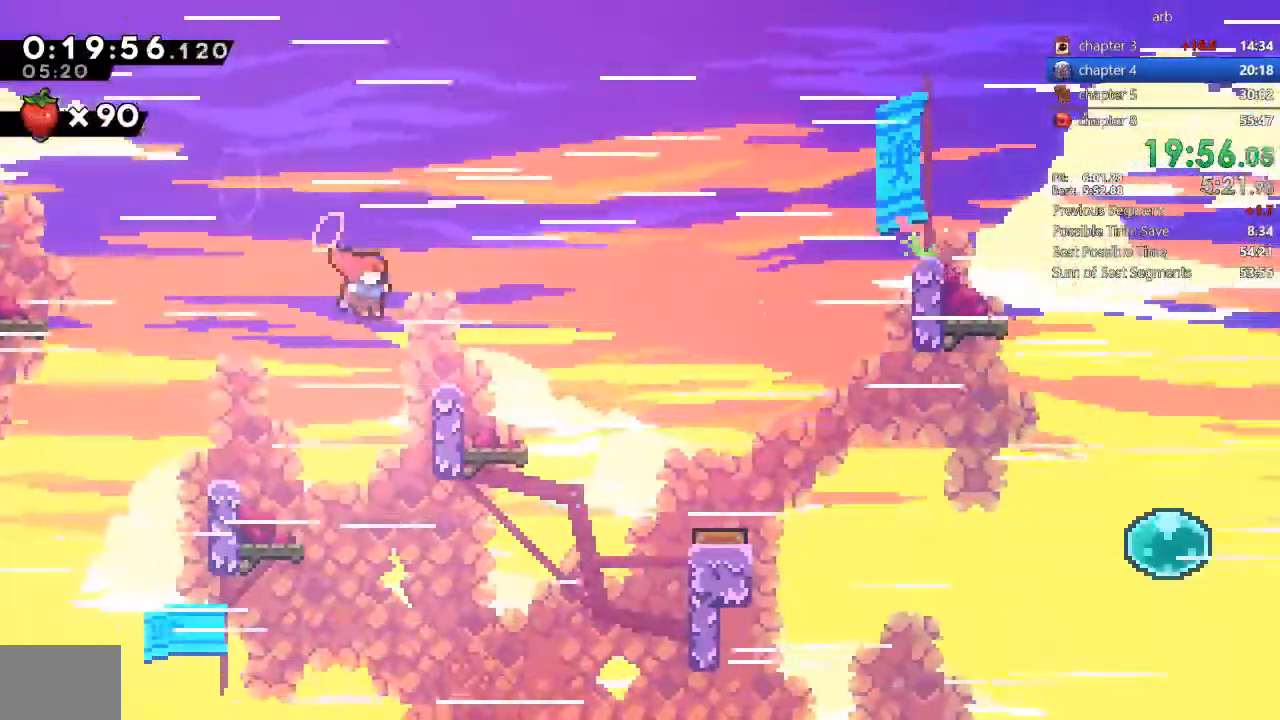
{"dt_ms": 500, "buttons": ["CROSS", "DPAD_DOWN"], "events": [[33, "SQUARE", "down"], [167, "SQUARE", "up"], [200, "CROSS", "down"]]}
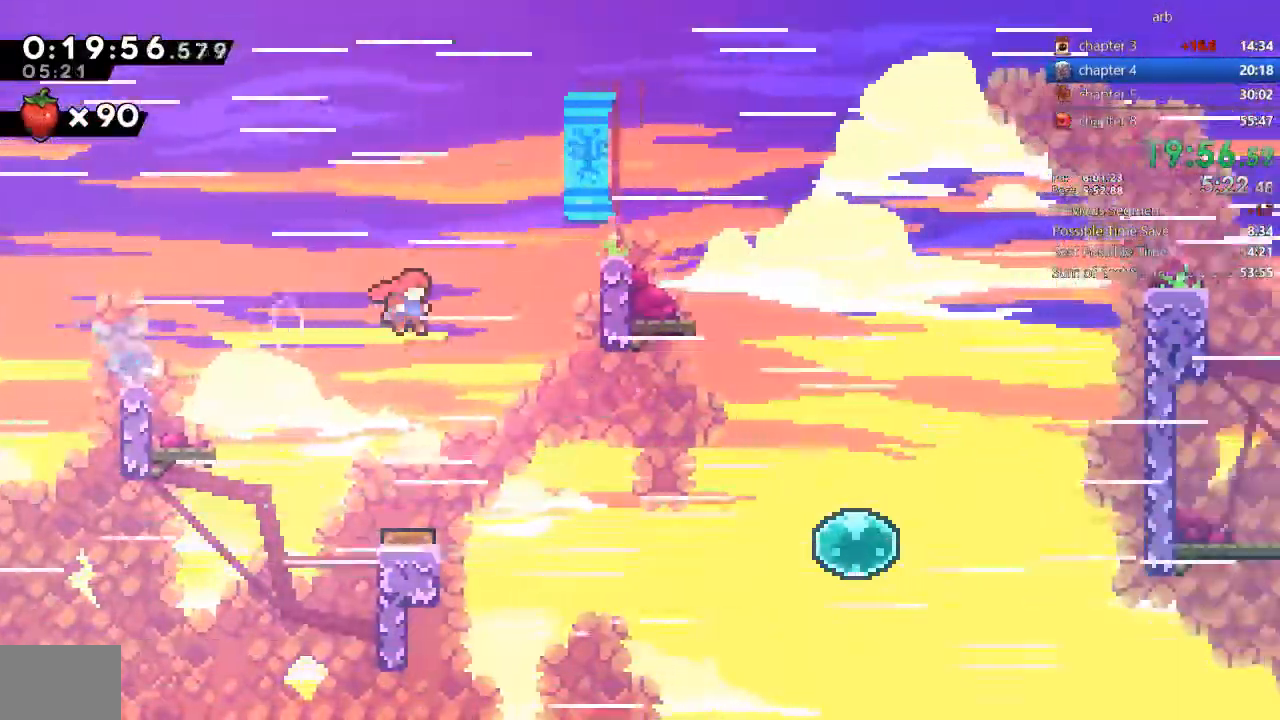
{"dt_ms": 500, "buttons": ["DPAD_UP"], "events": [[100, "DPAD_DOWN", "up"], [200, "CROSS", "up"], [200, "DPAD_UP", "down"], [200, "SQUARE", "down"], [367, "SQUARE", "up"]]}
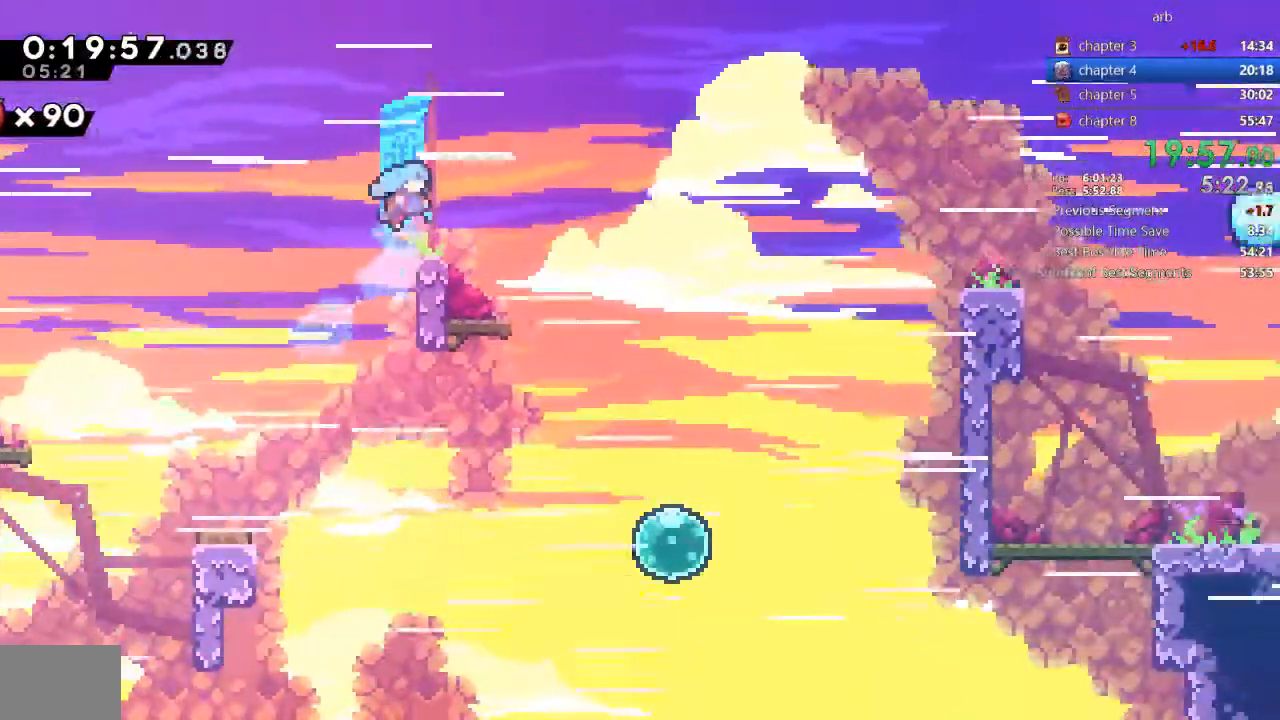
{"dt_ms": 500, "buttons": ["DPAD_DOWN"]}
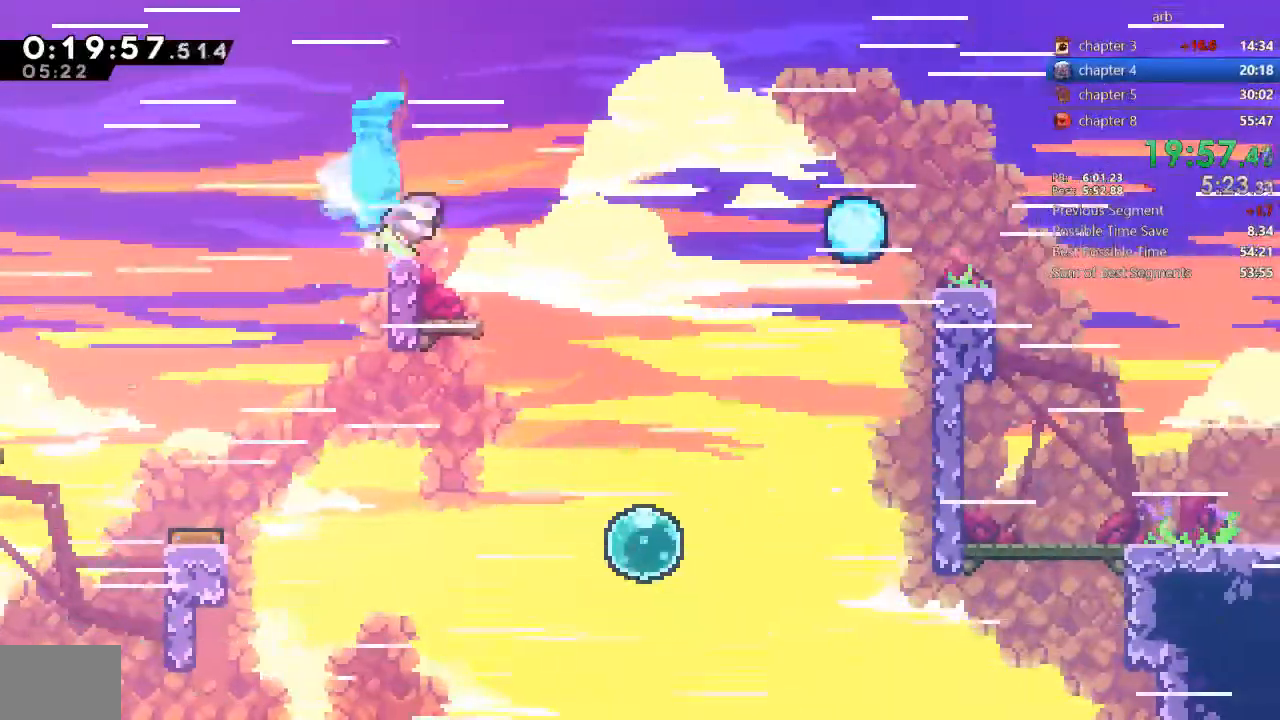
{"dt_ms": 500, "buttons": ["CROSS", "DPAD_DOWN"], "events": [[100, "CROSS", "down"]]}
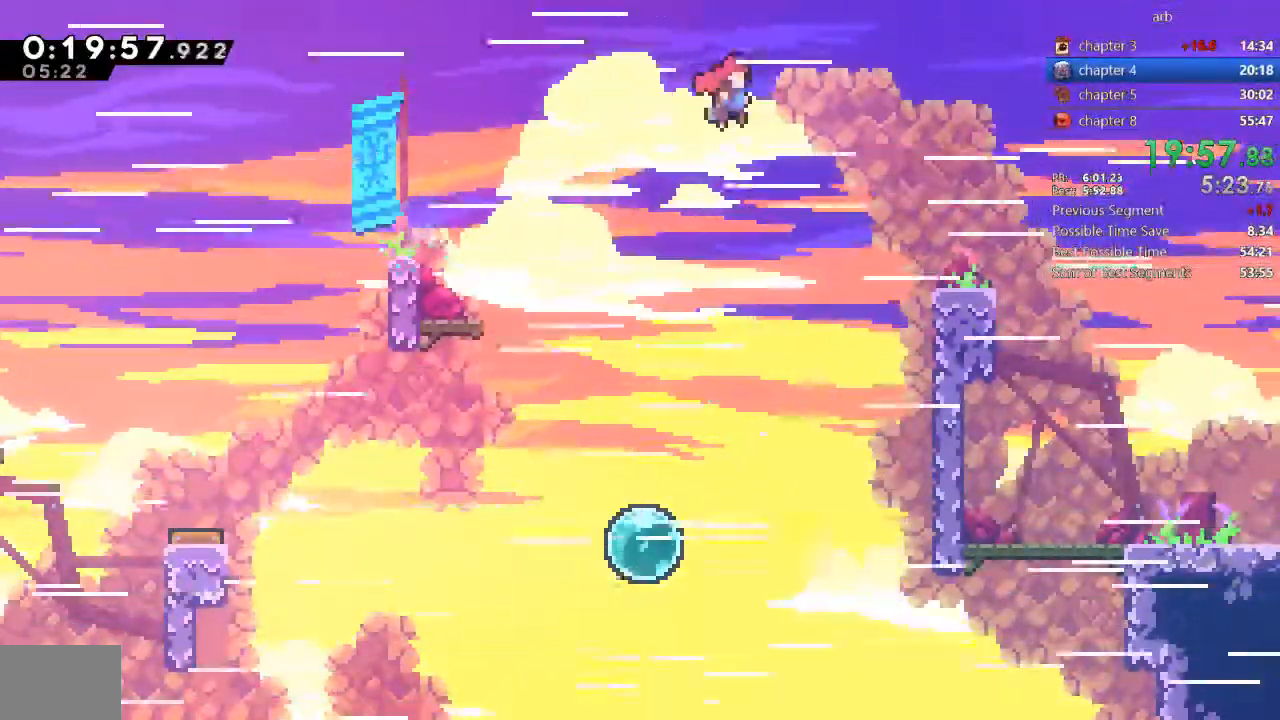
{"dt_ms": 500, "buttons": ["CROSS", "SQUARE", "DPAD_DOWN"]}
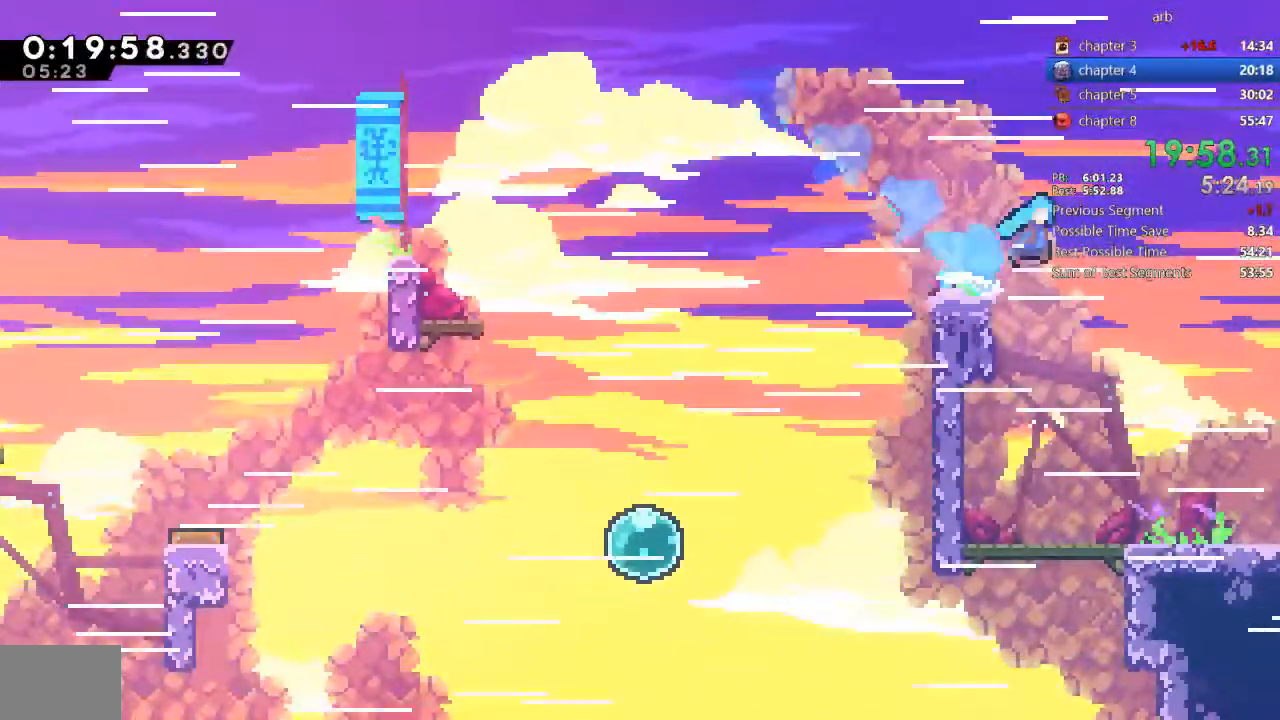
{"dt_ms": 500, "buttons": ["DPAD_DOWN"], "events": [[67, "SQUARE", "up"], [100, "CROSS", "up"]]}